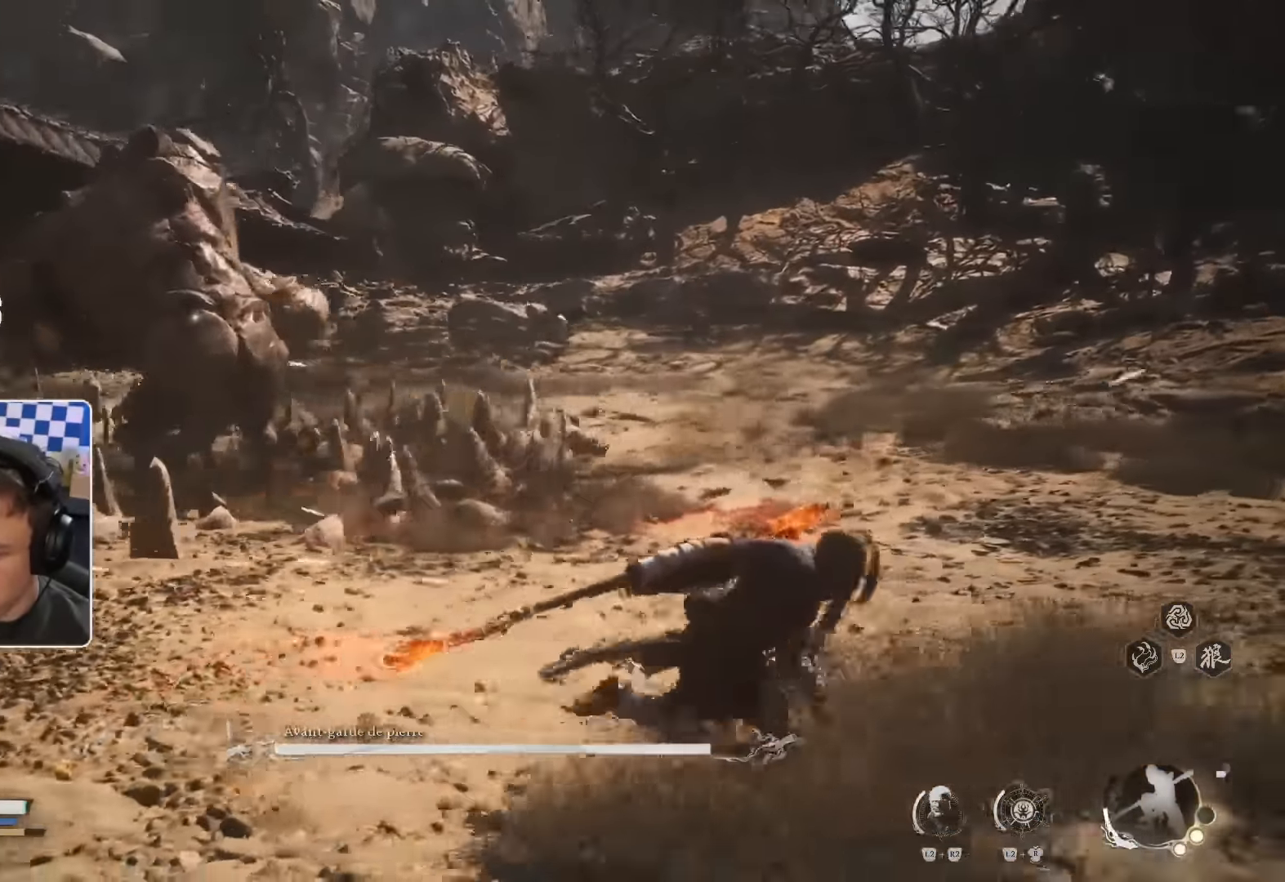
Gameplay with a controller (PlayStation layout); each line is a JSON object with the inputs held at the frame after it (dt_ms = milliseconds from this image to that frame). "events" lists button and stick changes between this image and that frame as [ms after this image, input, new state], when the widget could be followed in between.
{"dt_ms": 500, "buttons": ["R2"], "left_stick": "up", "right_stick": "center", "events": [[117, "left_stick", "up"]]}
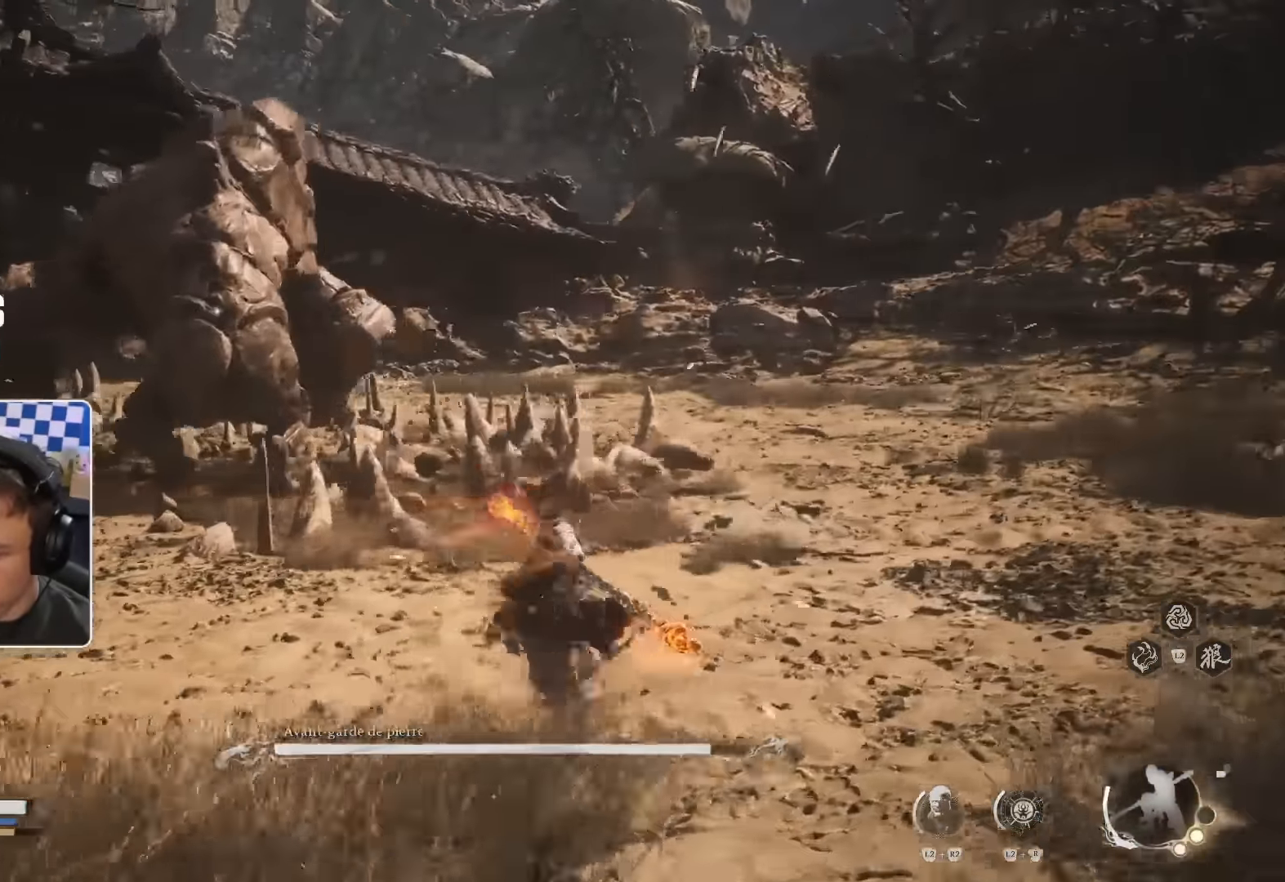
{"dt_ms": 500, "buttons": [], "left_stick": "up", "right_stick": "center", "events": [[367, "CIRCLE", "down"], [367, "R2", "up"], [434, "CIRCLE", "up"]]}
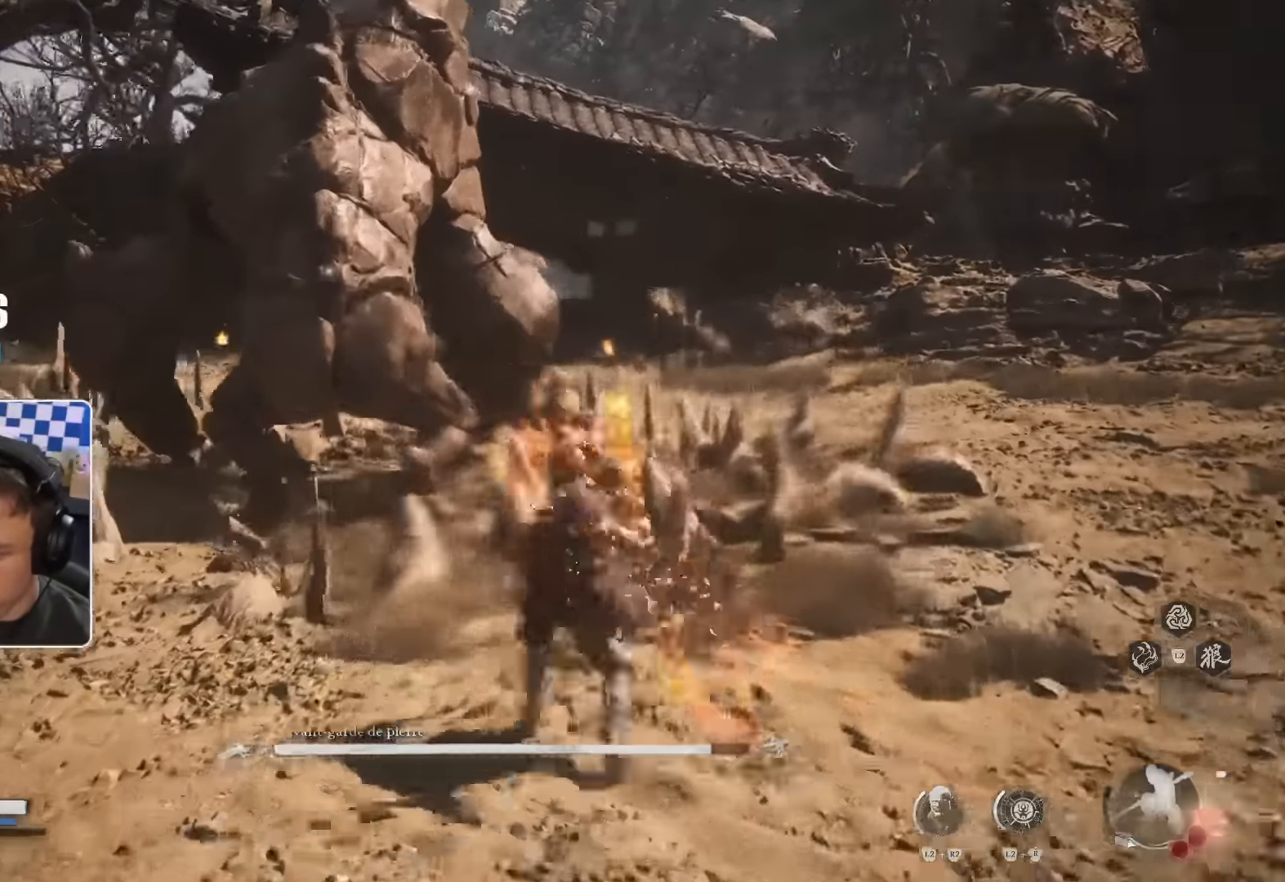
{"dt_ms": 500, "buttons": [], "left_stick": "up", "right_stick": "center", "events": []}
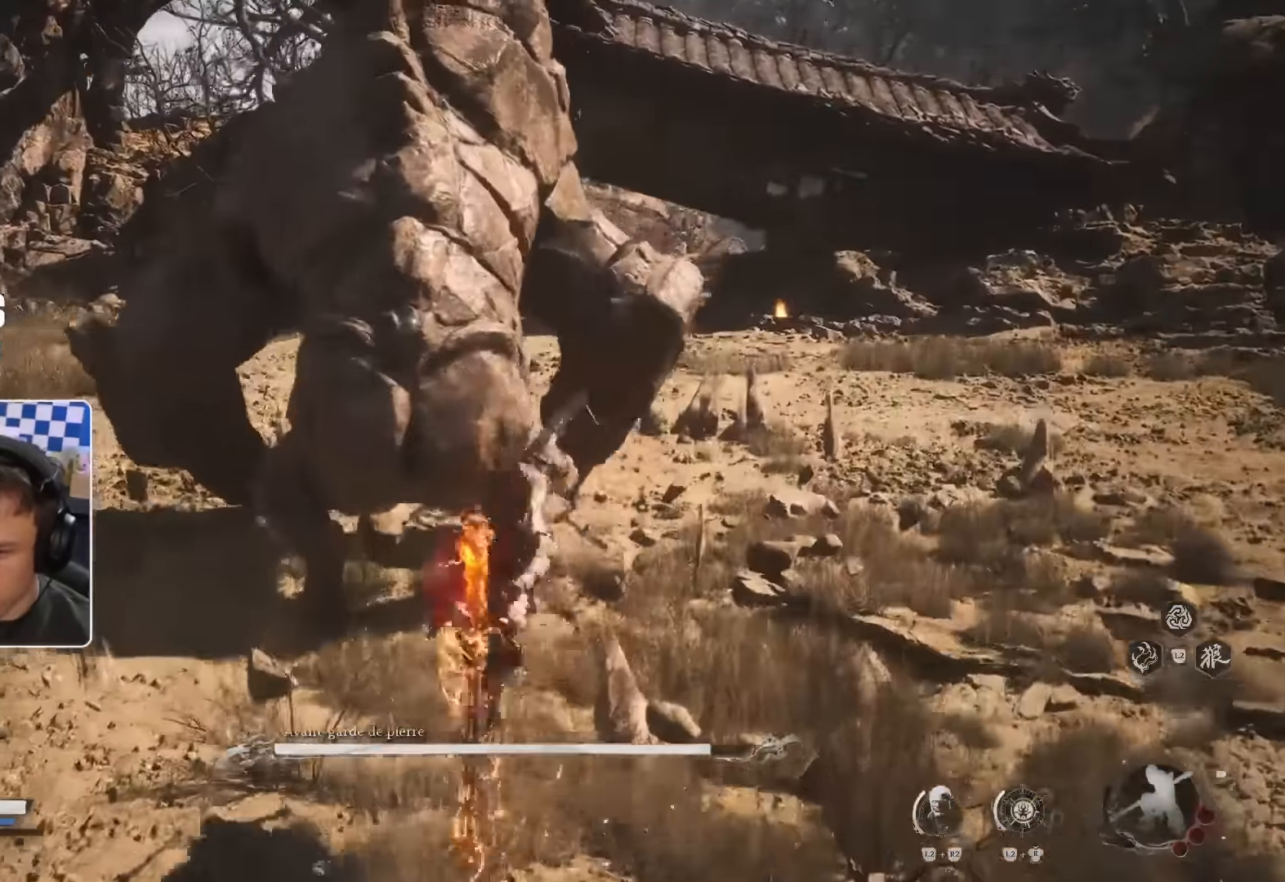
{"dt_ms": 1000, "buttons": [], "left_stick": "up", "right_stick": "center"}
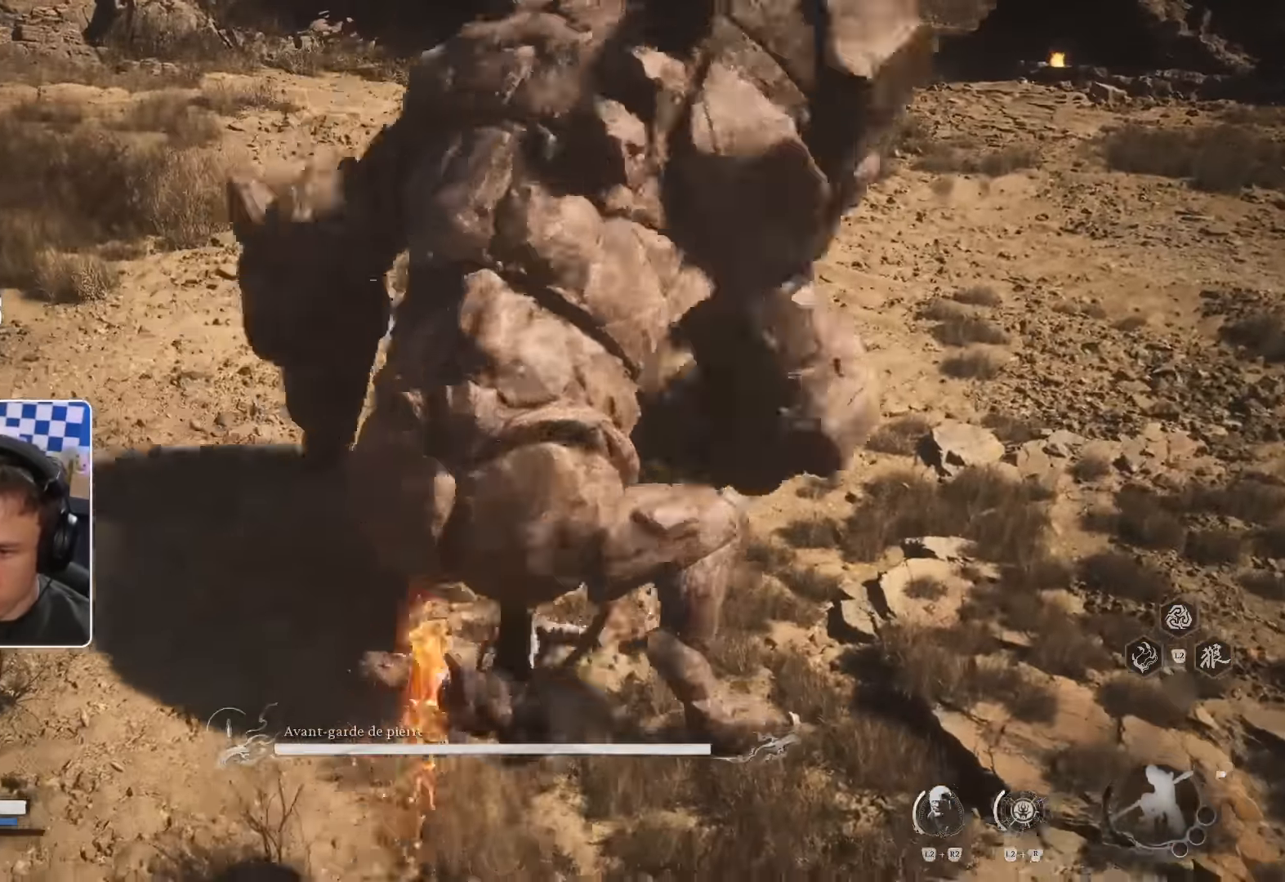
{"dt_ms": 500, "buttons": ["CROSS"], "left_stick": "up", "right_stick": "center", "events": [[317, "CROSS", "down"], [400, "CIRCLE", "down"], [484, "CIRCLE", "up"]]}
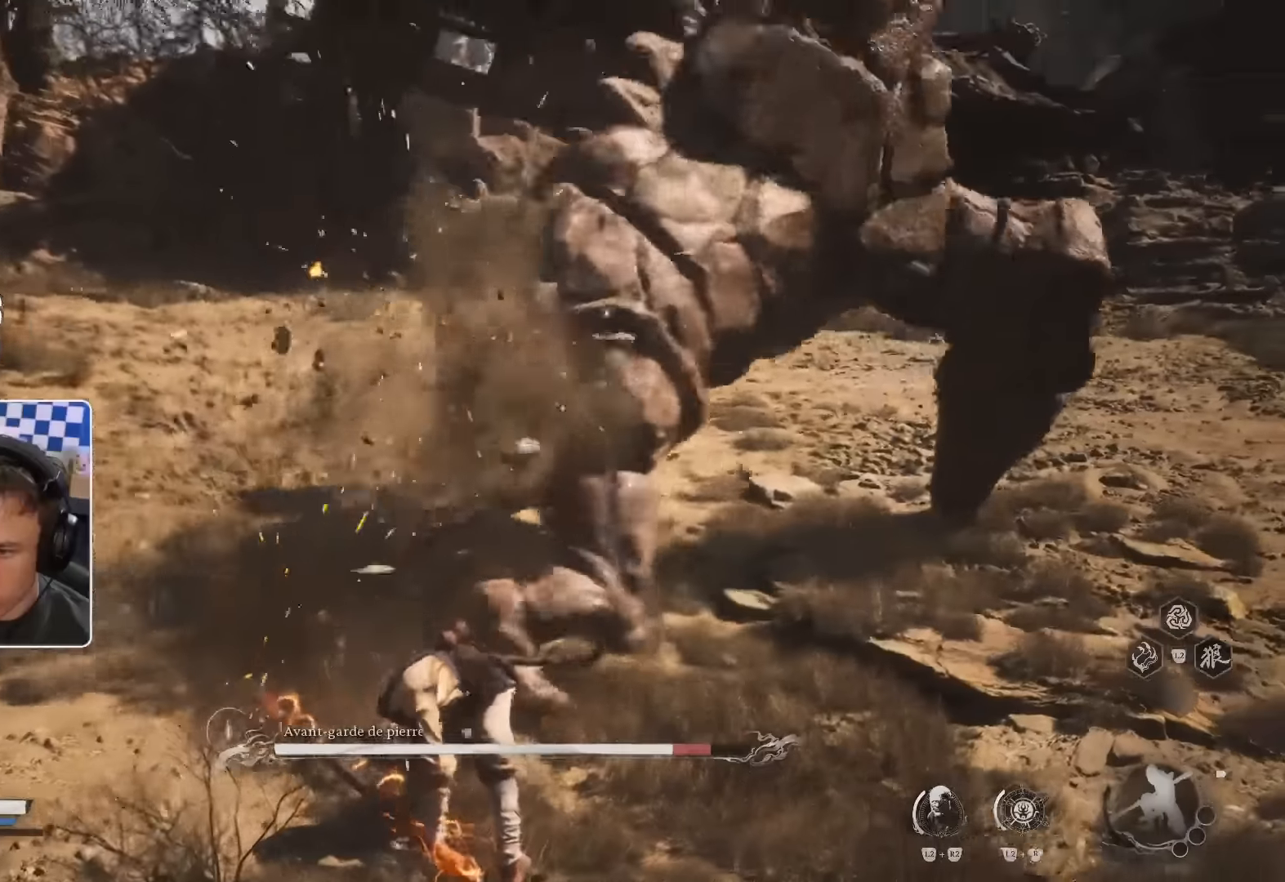
{"dt_ms": 500, "buttons": ["CROSS", "L3"], "left_stick": "up", "right_stick": "center", "events": [[117, "CROSS", "up"], [167, "CROSS", "down"], [384, "L3", "down"]]}
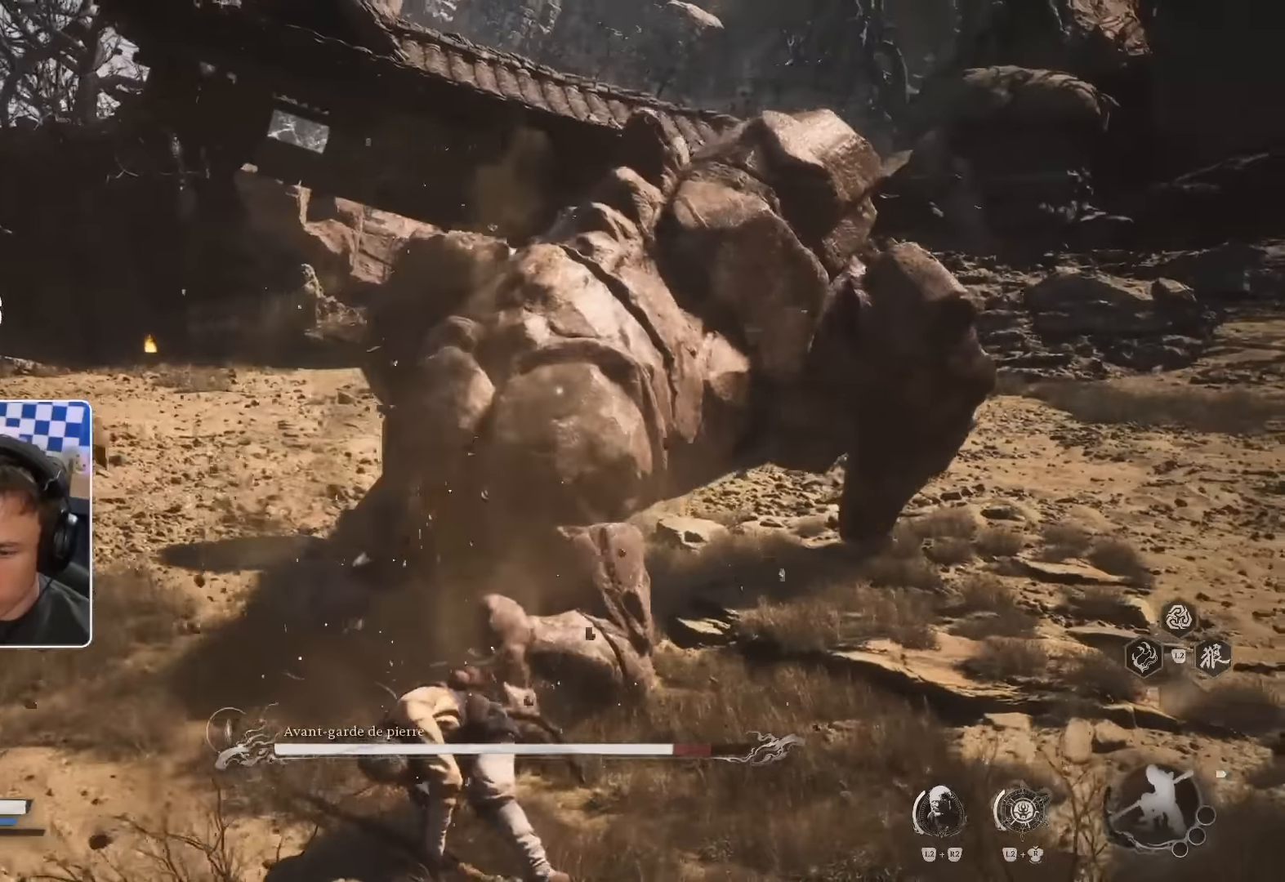
{"dt_ms": 500, "buttons": ["R1"], "left_stick": "up", "right_stick": "center"}
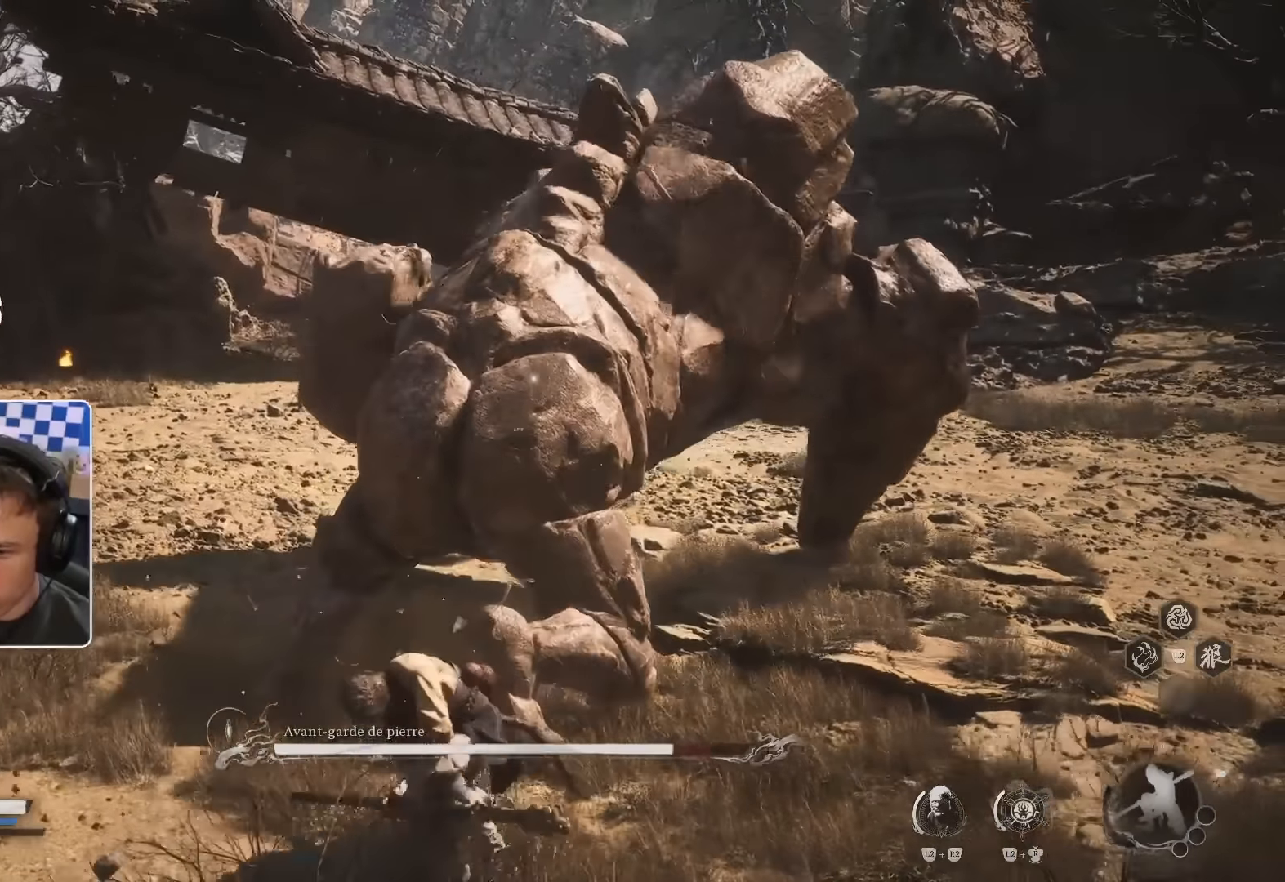
{"dt_ms": 500, "buttons": [], "left_stick": "up", "right_stick": "center", "events": [[50, "R1", "up"], [100, "CROSS", "down"], [100, "R1", "down"], [184, "R1", "up"], [217, "R1", "down"], [317, "R1", "up"], [334, "CROSS", "up"]]}
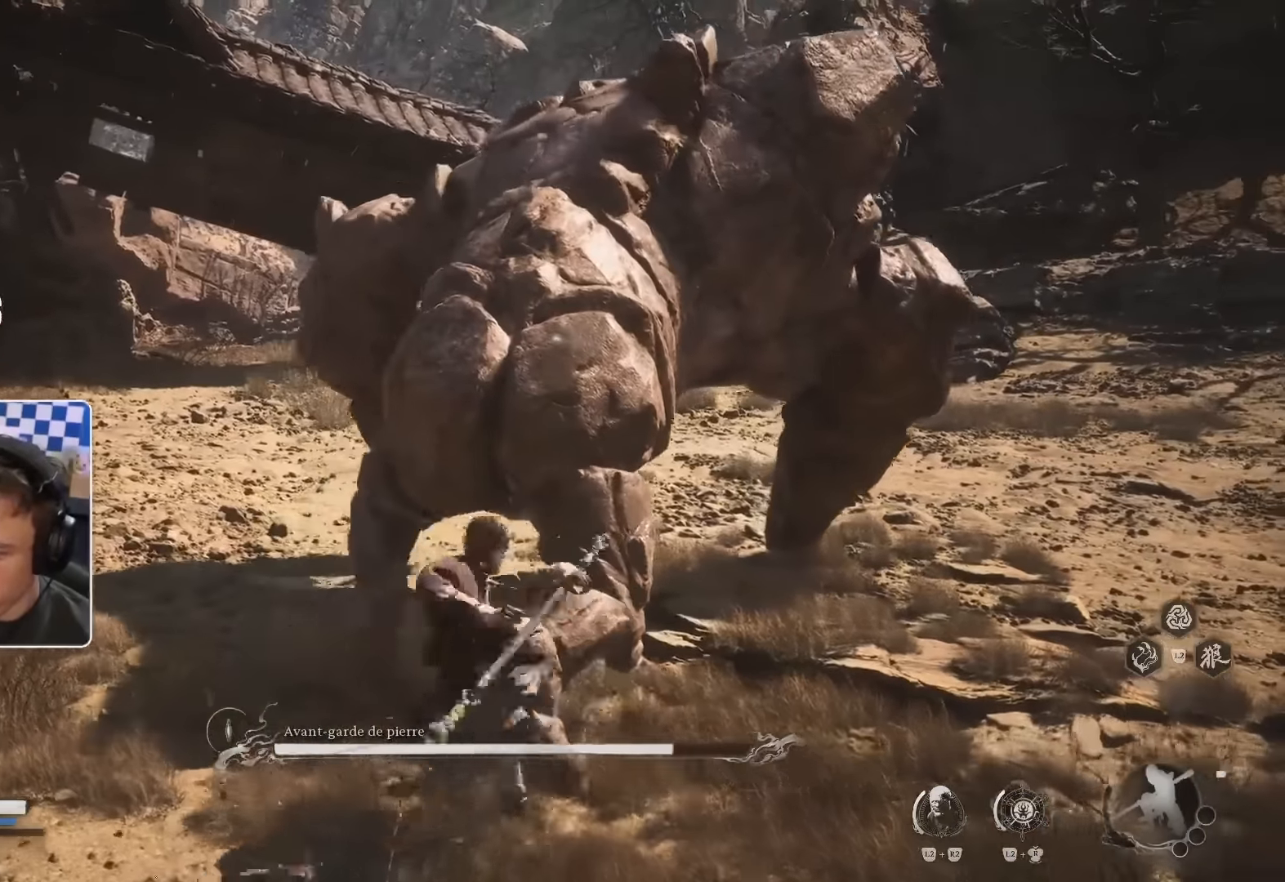
{"dt_ms": 500, "buttons": [], "left_stick": "up", "right_stick": "center"}
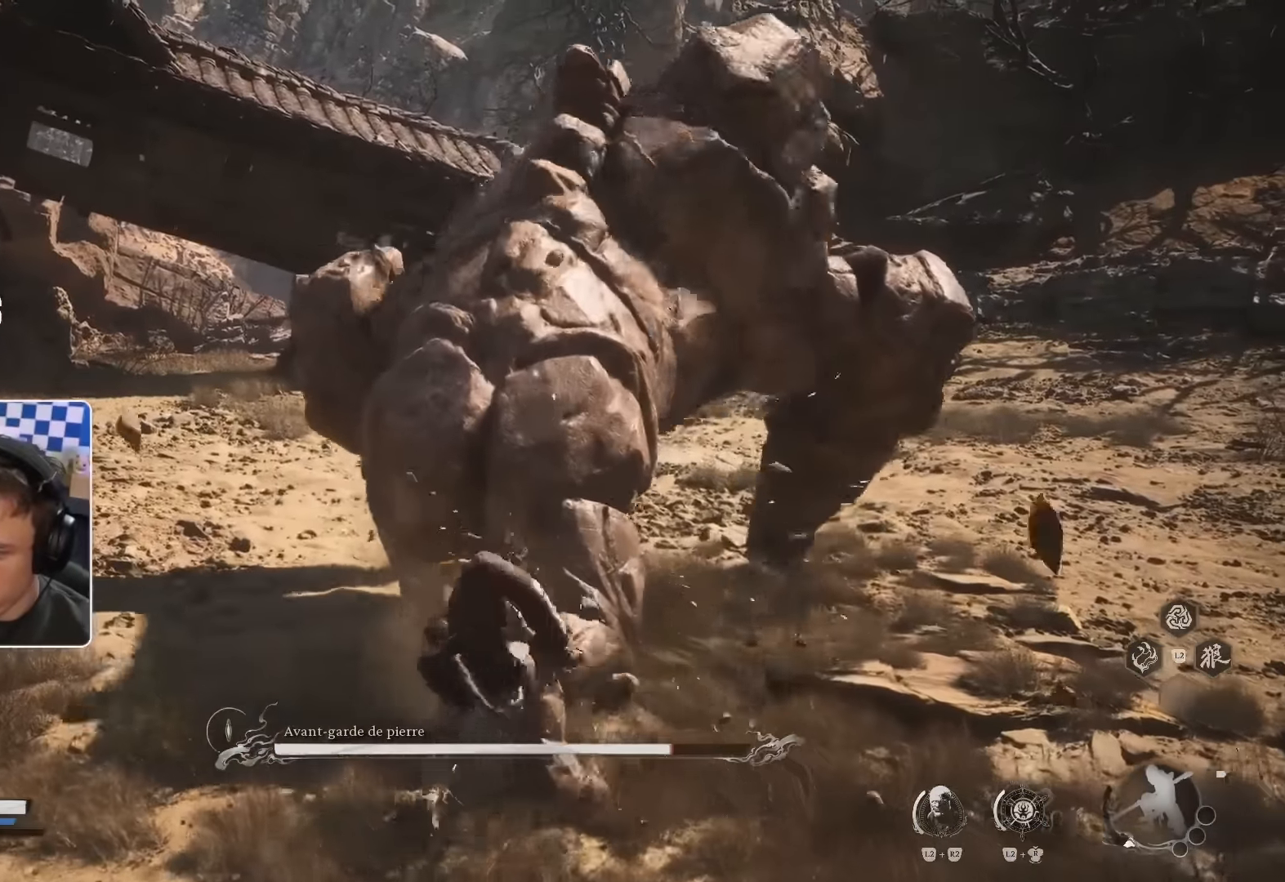
{"dt_ms": 500, "buttons": ["R1"], "left_stick": "up", "right_stick": "right", "events": [[50, "R1", "down"], [134, "R1", "up"], [200, "R1", "down"], [267, "R1", "up"], [334, "R1", "down"], [417, "R1", "up"], [450, "right_stick", "right"], [484, "R1", "down"]]}
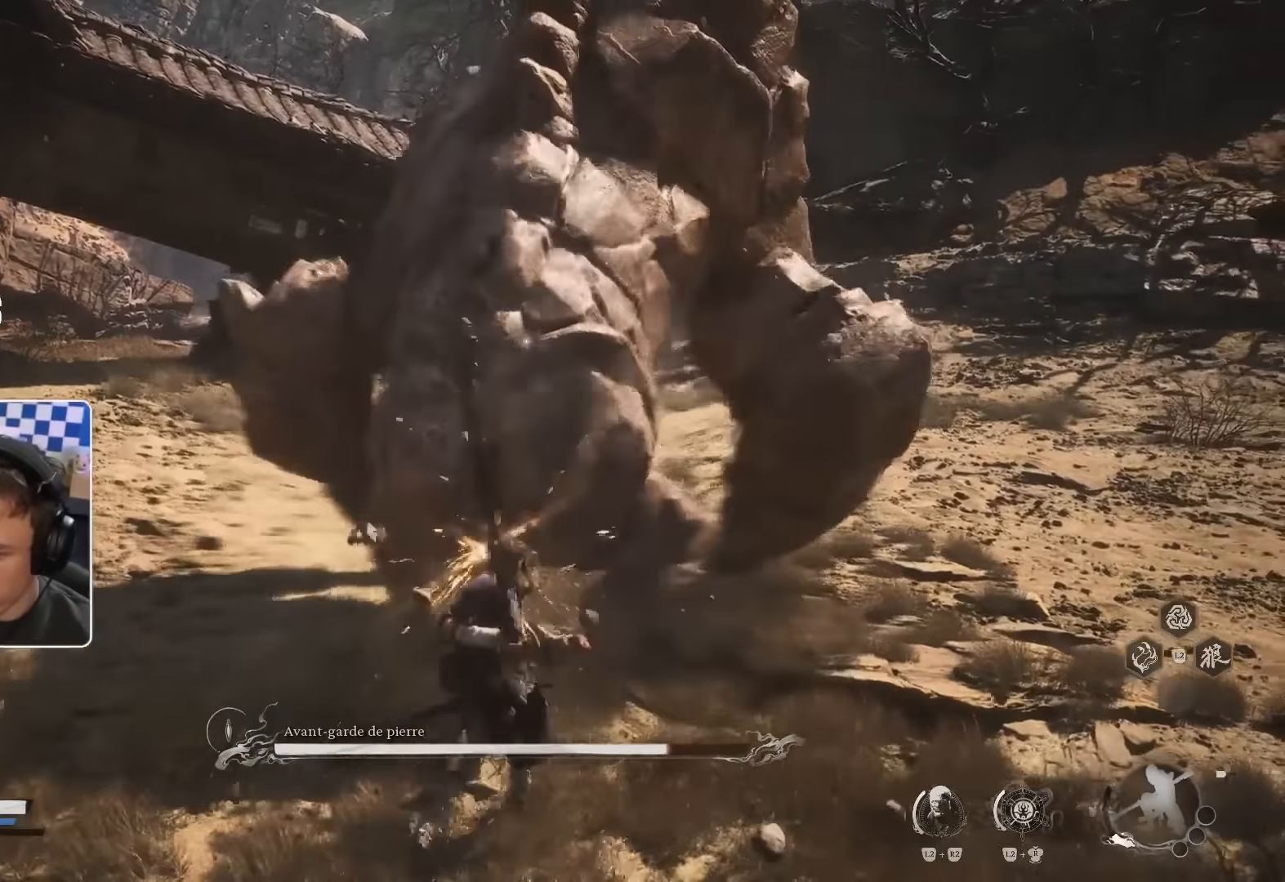
{"dt_ms": 500, "buttons": [], "left_stick": "up", "right_stick": "center", "events": [[17, "right_stick", "center"], [50, "R1", "up"], [117, "R1", "down"], [200, "R1", "up"], [267, "R1", "down"], [334, "R1", "up"], [400, "R1", "down"], [484, "R1", "up"]]}
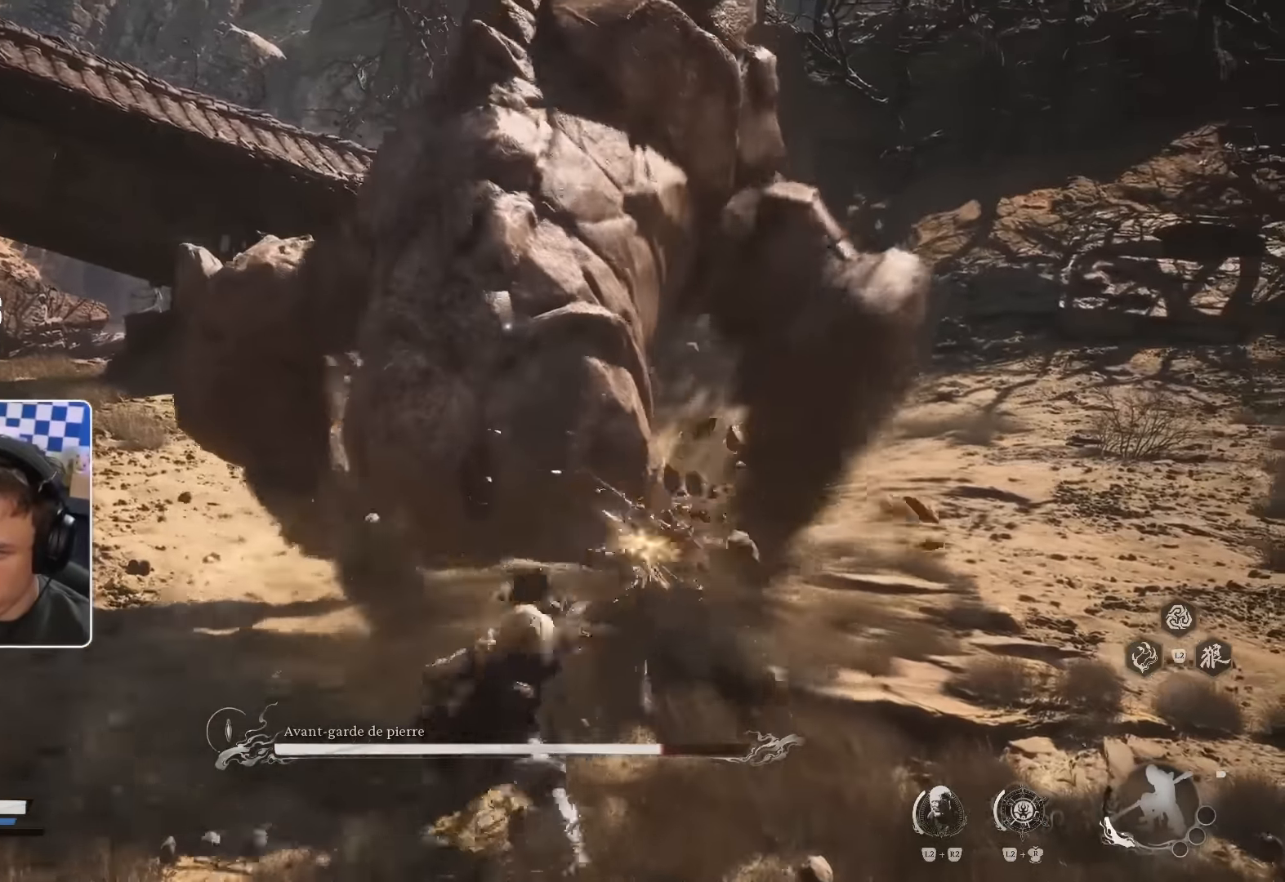
{"dt_ms": 500, "buttons": ["R1"], "left_stick": "up", "right_stick": "center", "events": [[50, "R1", "down"], [117, "R1", "up"], [184, "R1", "down"], [267, "R1", "up"], [350, "R1", "down"], [434, "R1", "up"], [484, "R1", "down"]]}